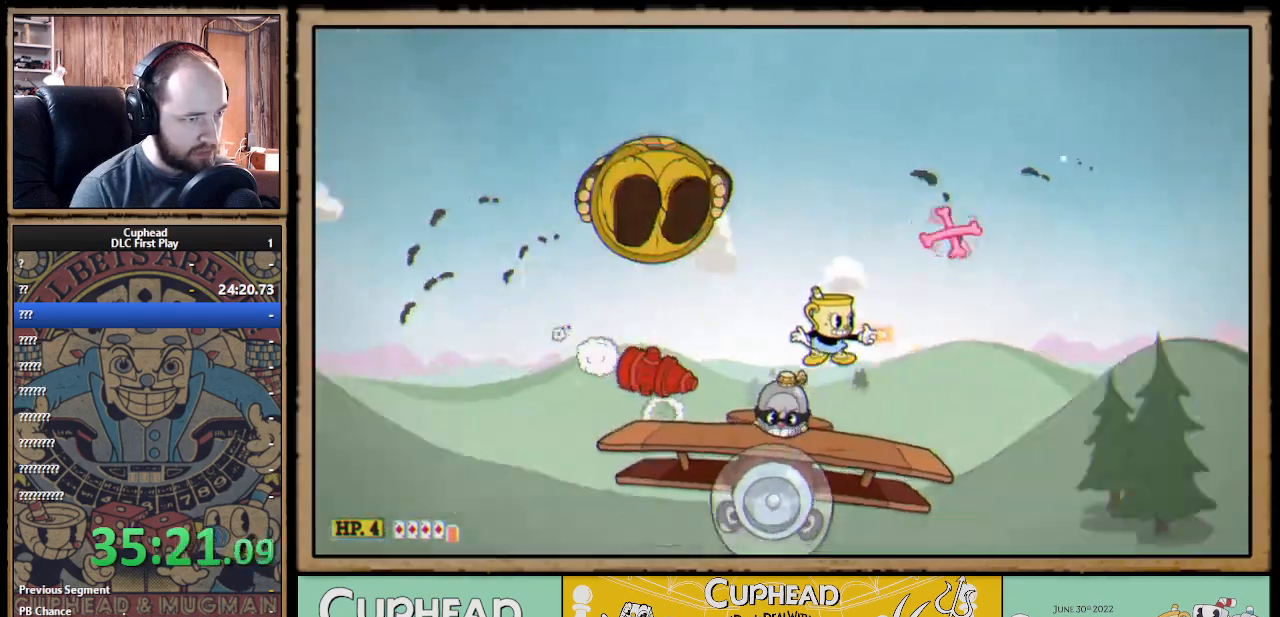
Gameplay with a controller (Xbox layout); each line is a JSON object with the inputs held at the frame after it. "events" lists button and stick changes between this image and that frame as [ms after this image, input, new state], when the widget could be followed in between.
{"buttons": ["X"], "left_stick": "center", "right_stick": "center", "events": [[33, "left_stick", "right"], [133, "left_stick", "center"], [217, "left_stick", "left"], [333, "left_stick", "center"]]}
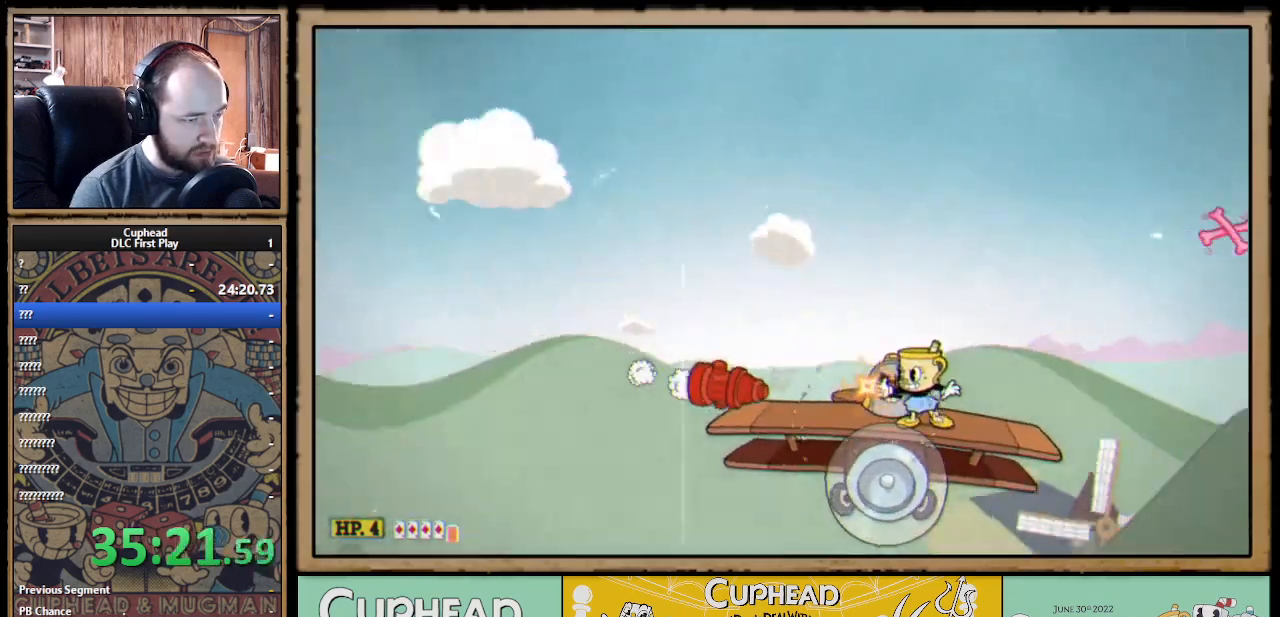
{"buttons": ["X"], "left_stick": "center", "right_stick": "center", "events": [[283, "X", "up"], [367, "X", "down"]]}
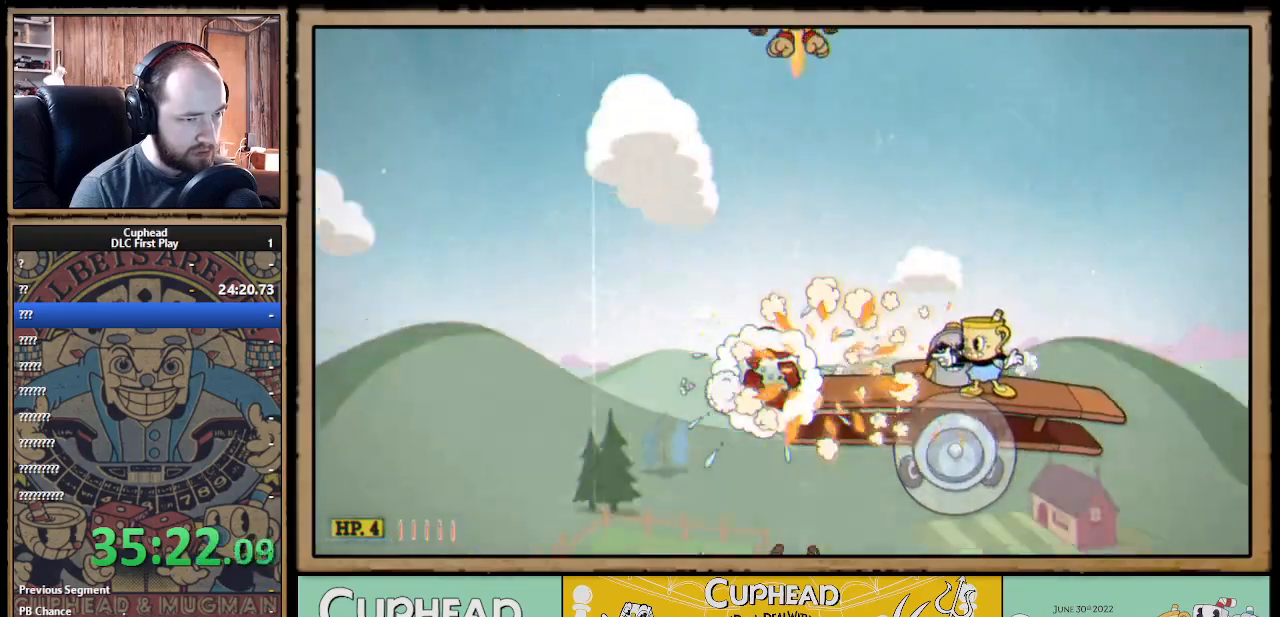
{"buttons": ["X"], "left_stick": "center", "right_stick": "center", "events": [[167, "left_stick", "left"], [283, "left_stick", "center"]]}
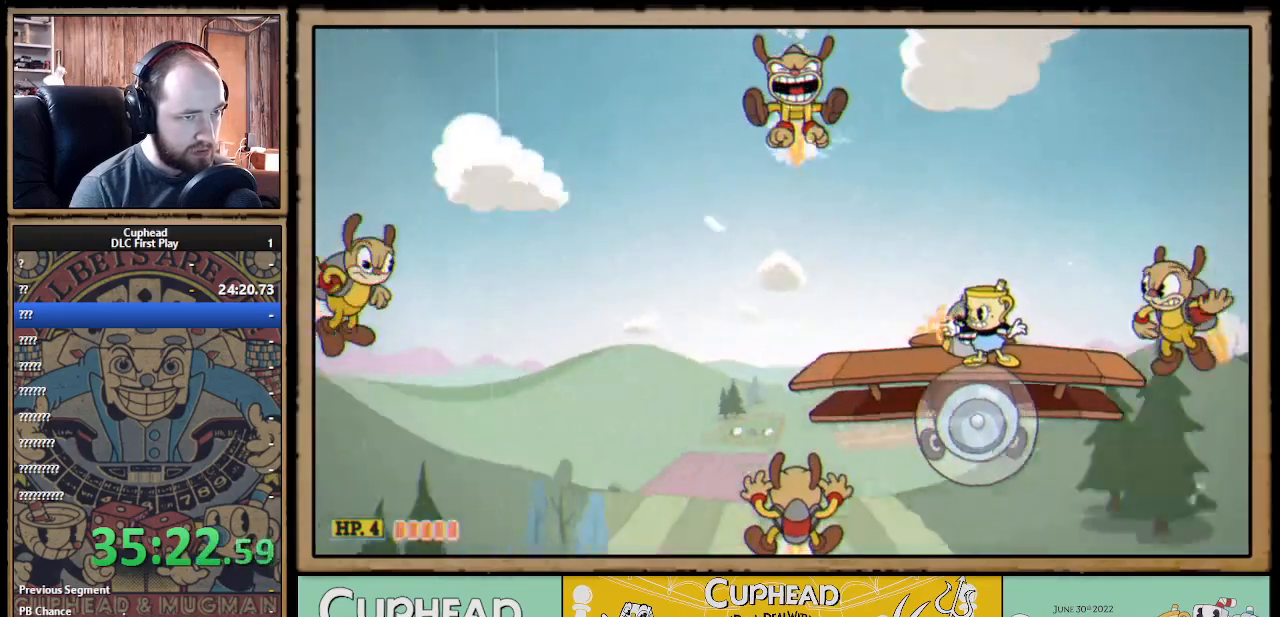
{"buttons": ["X"], "left_stick": "center", "right_stick": "center", "events": []}
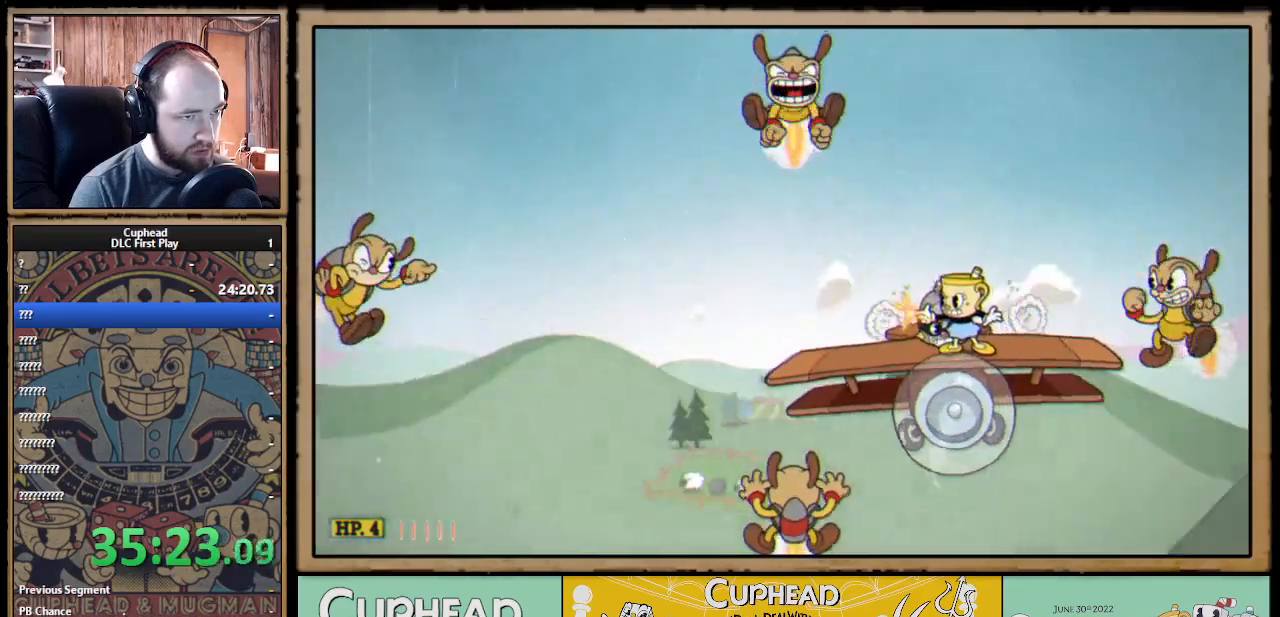
{"buttons": ["X"], "left_stick": "up", "right_stick": "center", "events": [[33, "left_stick", "left"], [133, "A", "down"], [200, "left_stick", "up-left"], [233, "A", "up"], [350, "left_stick", "up"], [383, "X", "up"], [450, "X", "down"]]}
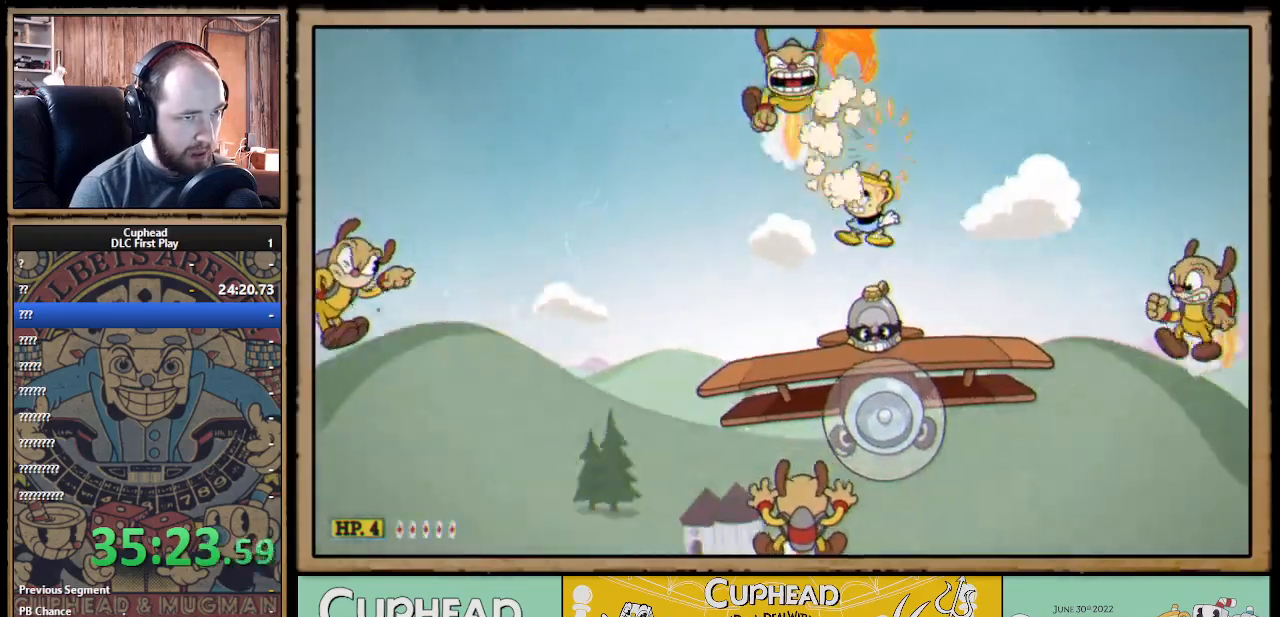
{"buttons": ["X"], "left_stick": "up", "right_stick": "center", "events": [[150, "left_stick", "up-left"], [350, "left_stick", "up"]]}
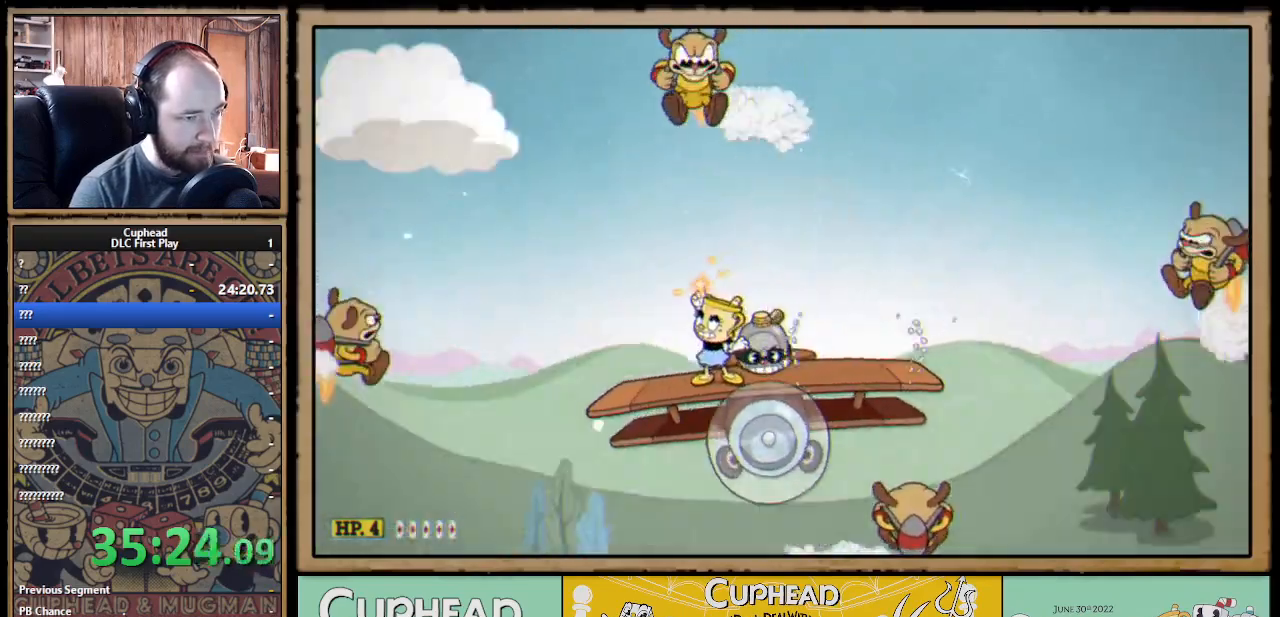
{"buttons": ["X"], "left_stick": "center", "right_stick": "center", "events": [[67, "left_stick", "center"], [250, "left_stick", "right"], [467, "left_stick", "center"]]}
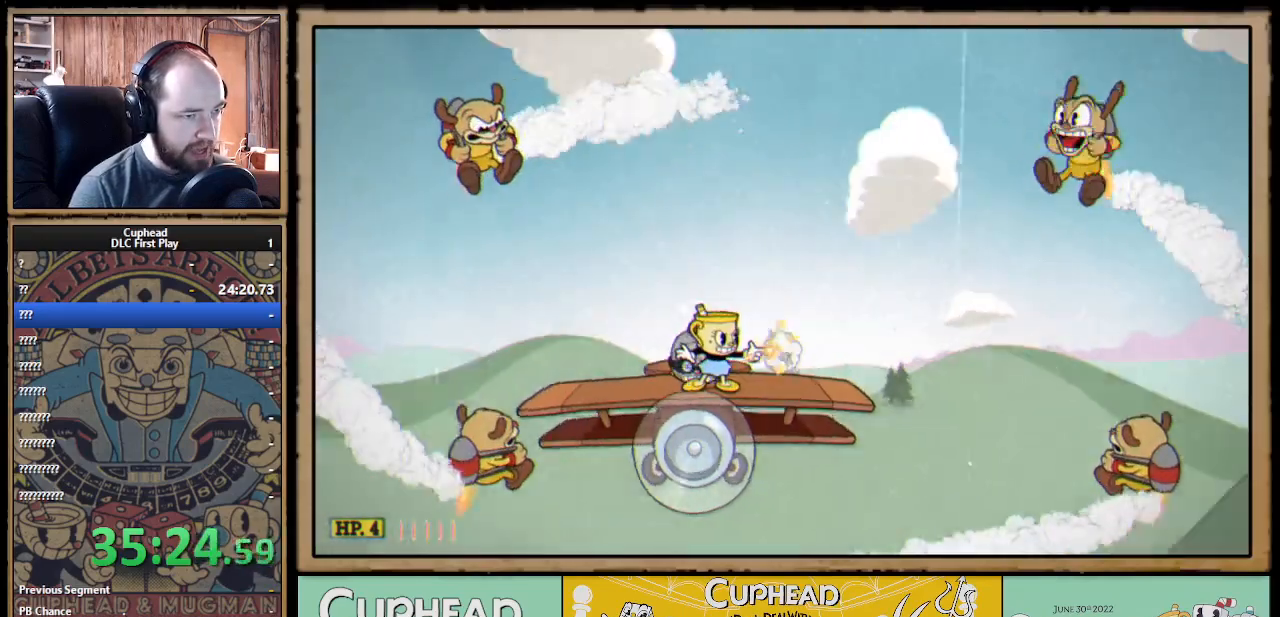
{"buttons": ["X"], "left_stick": "center", "right_stick": "center", "events": [[50, "A", "down"], [117, "left_stick", "down-right"], [150, "A", "up"], [183, "left_stick", "center"], [267, "Y", "down"], [400, "Y", "up"]]}
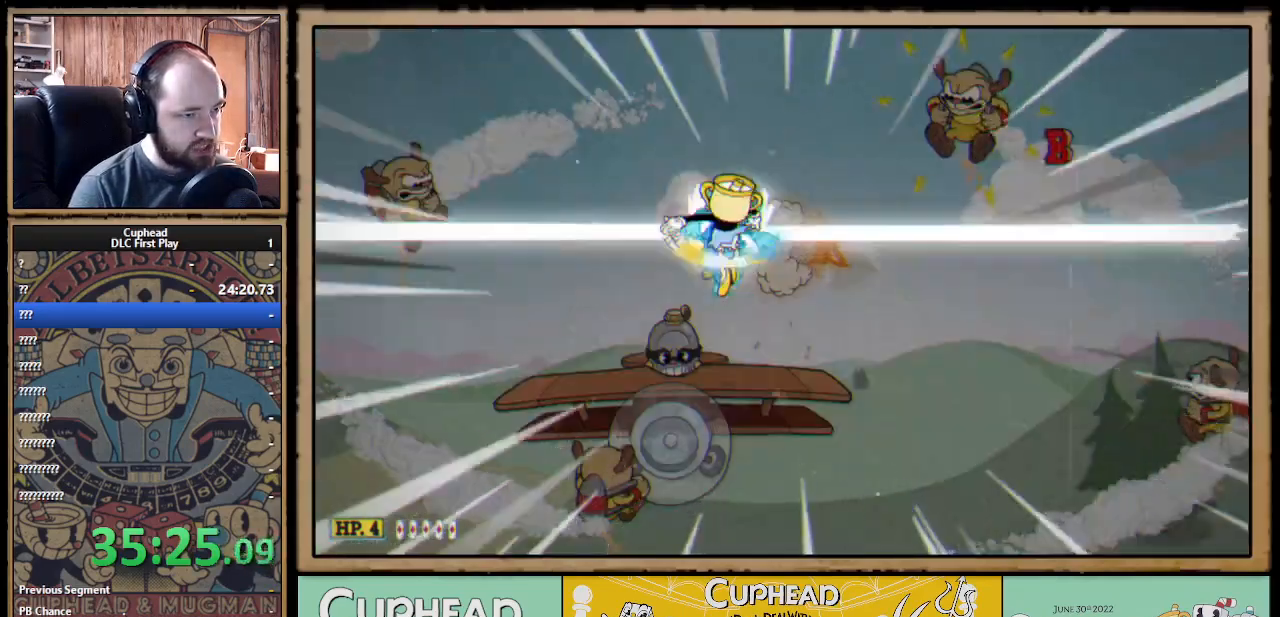
{"buttons": ["X"], "left_stick": "center", "right_stick": "center", "events": []}
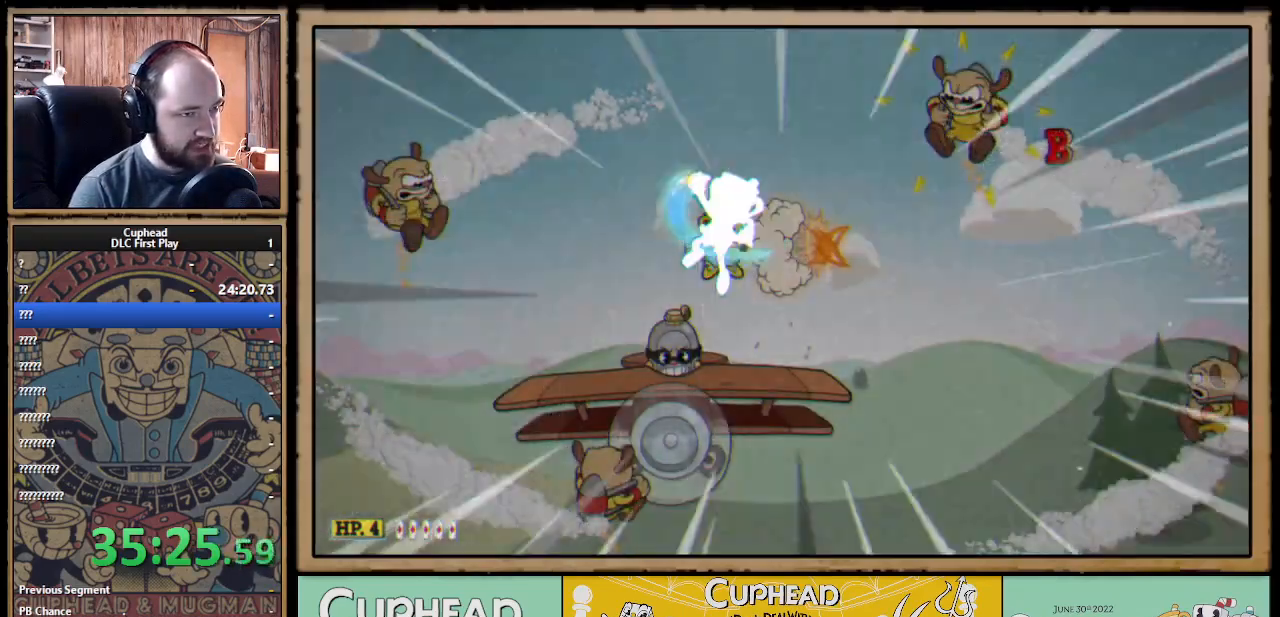
{"buttons": ["X"], "left_stick": "center", "right_stick": "center", "events": []}
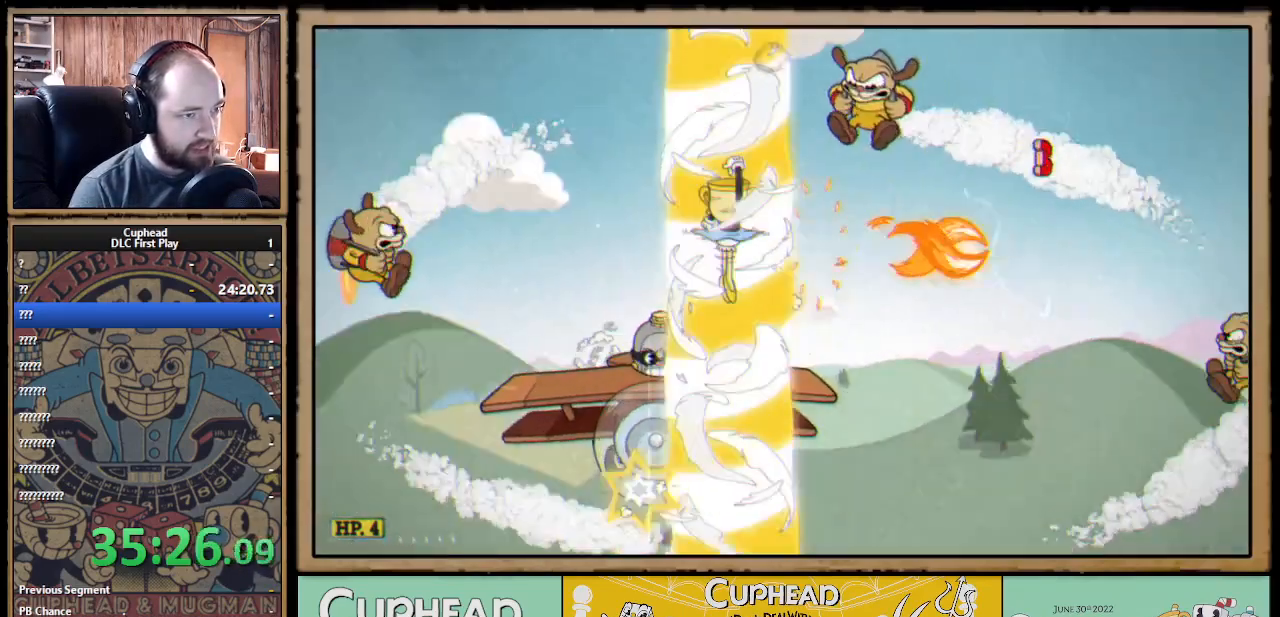
{"buttons": ["X"], "left_stick": "left", "right_stick": "center", "events": [[283, "left_stick", "left"]]}
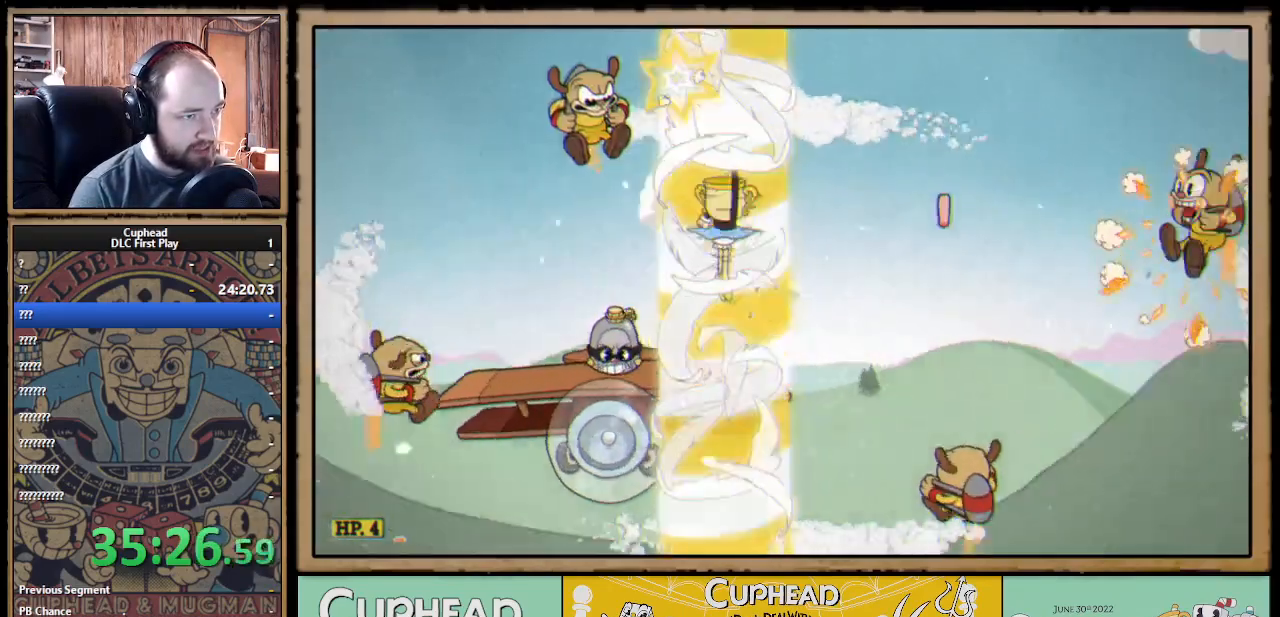
{"buttons": ["X"], "left_stick": "left", "right_stick": "center", "events": [[317, "left_stick", "center"], [450, "left_stick", "left"]]}
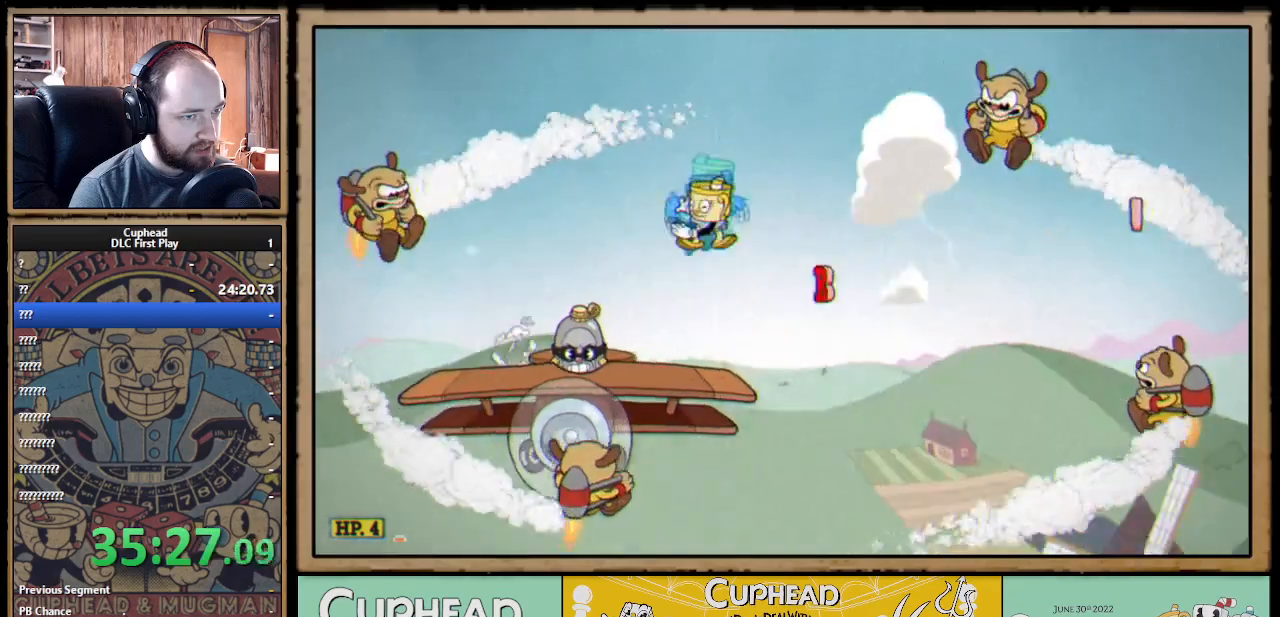
{"buttons": ["X"], "left_stick": "left", "right_stick": "center", "events": []}
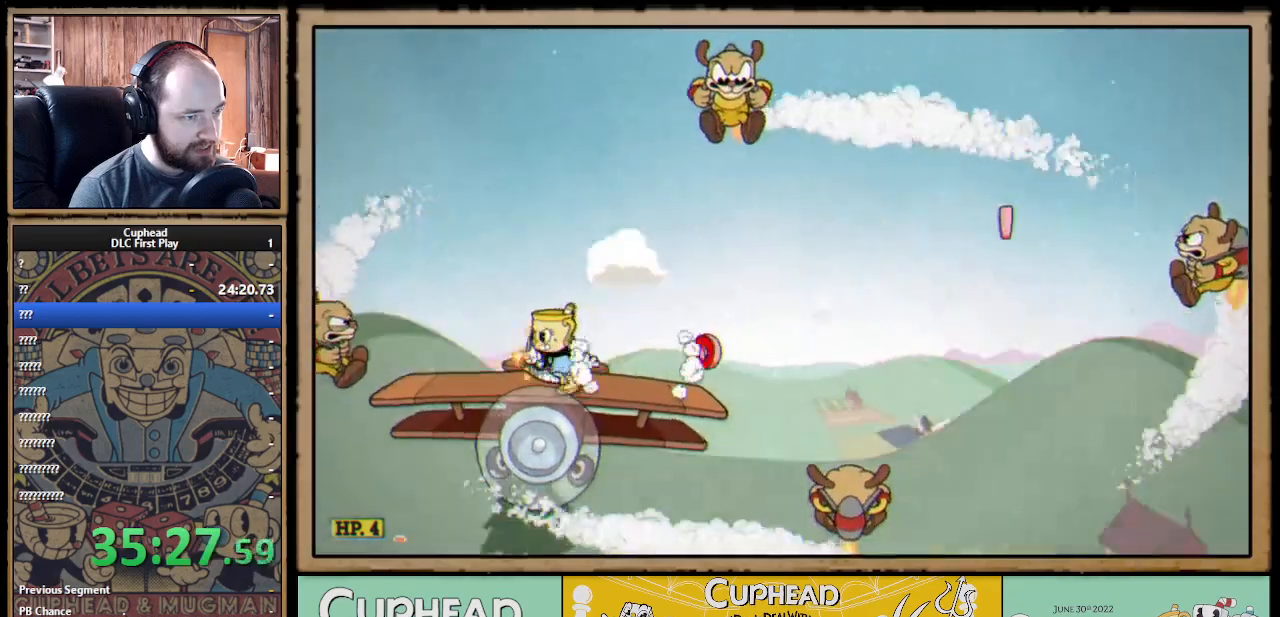
{"buttons": ["X"], "left_stick": "up-left", "right_stick": "center", "events": [[83, "left_stick", "center"], [150, "A", "down"], [150, "left_stick", "right"], [217, "A", "up"], [467, "left_stick", "up-left"]]}
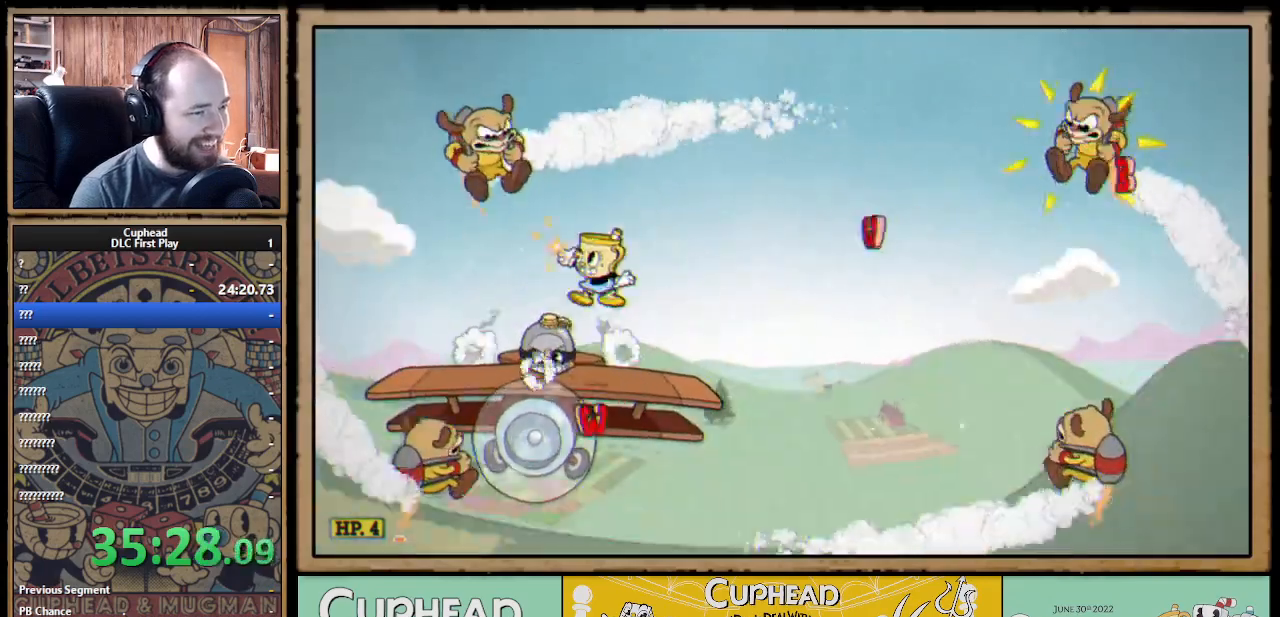
{"buttons": ["X", "R1"], "left_stick": "right", "right_stick": "center", "events": [[200, "X", "up"], [217, "R1", "down"], [250, "X", "down"], [500, "left_stick", "right"]]}
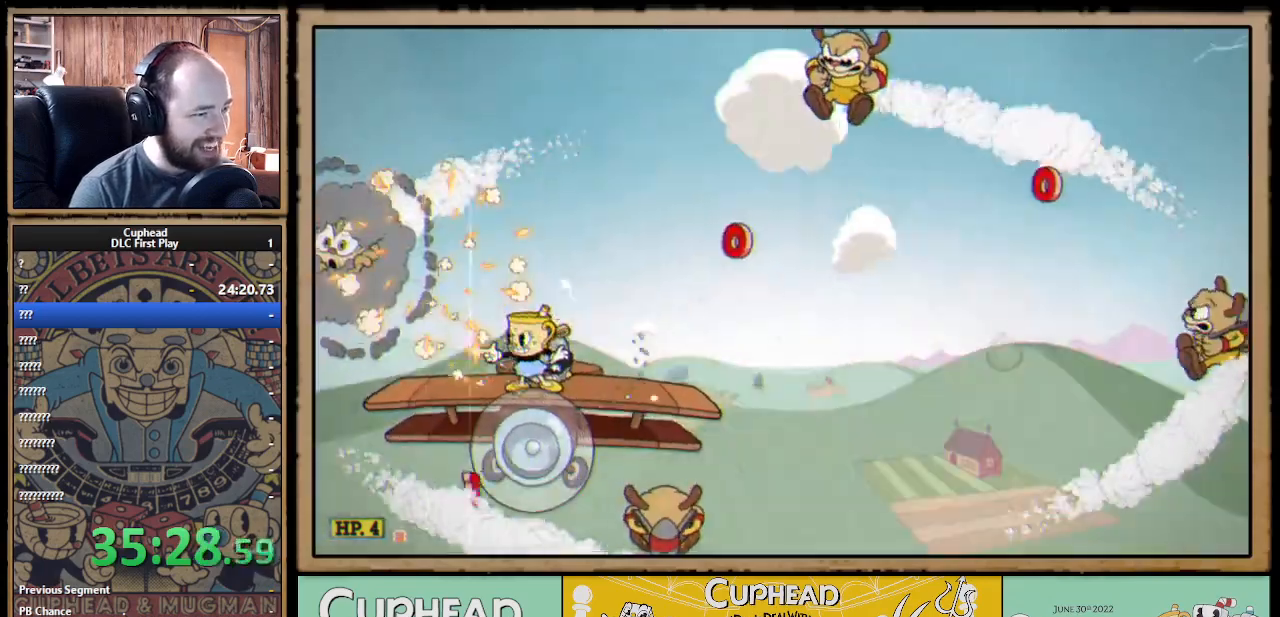
{"buttons": ["X"], "left_stick": "right", "right_stick": "center", "events": [[100, "R1", "up"], [117, "left_stick", "center"], [433, "left_stick", "right"]]}
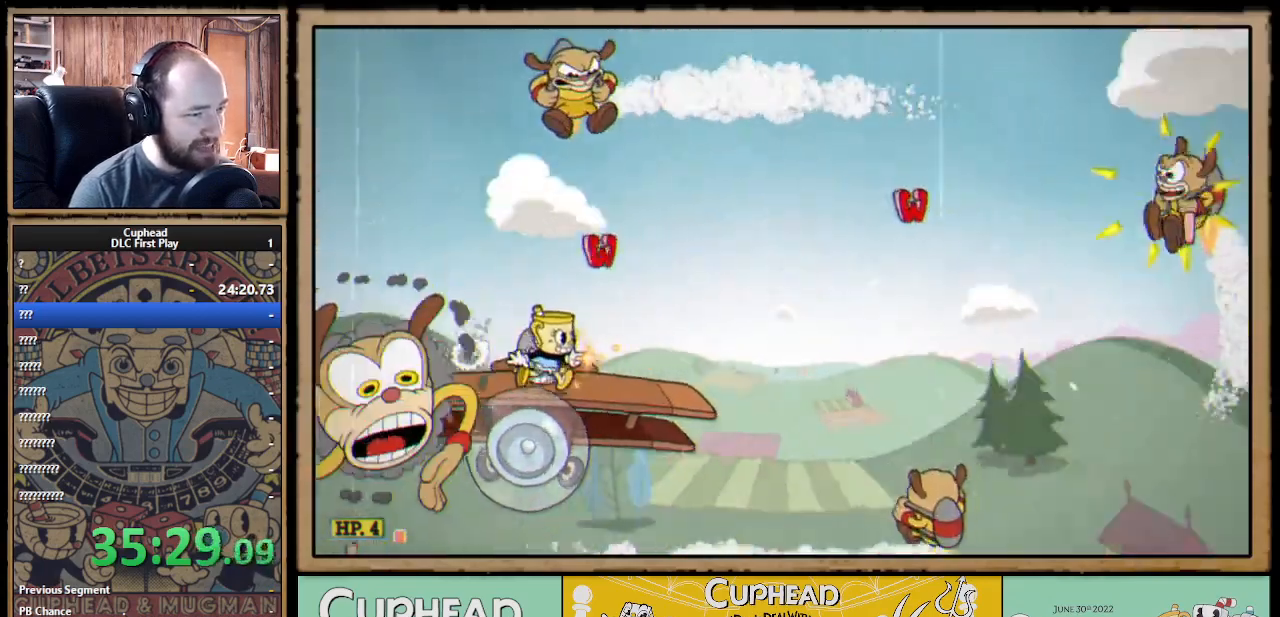
{"buttons": ["X"], "left_stick": "left", "right_stick": "center", "events": [[250, "left_stick", "center"], [333, "left_stick", "left"]]}
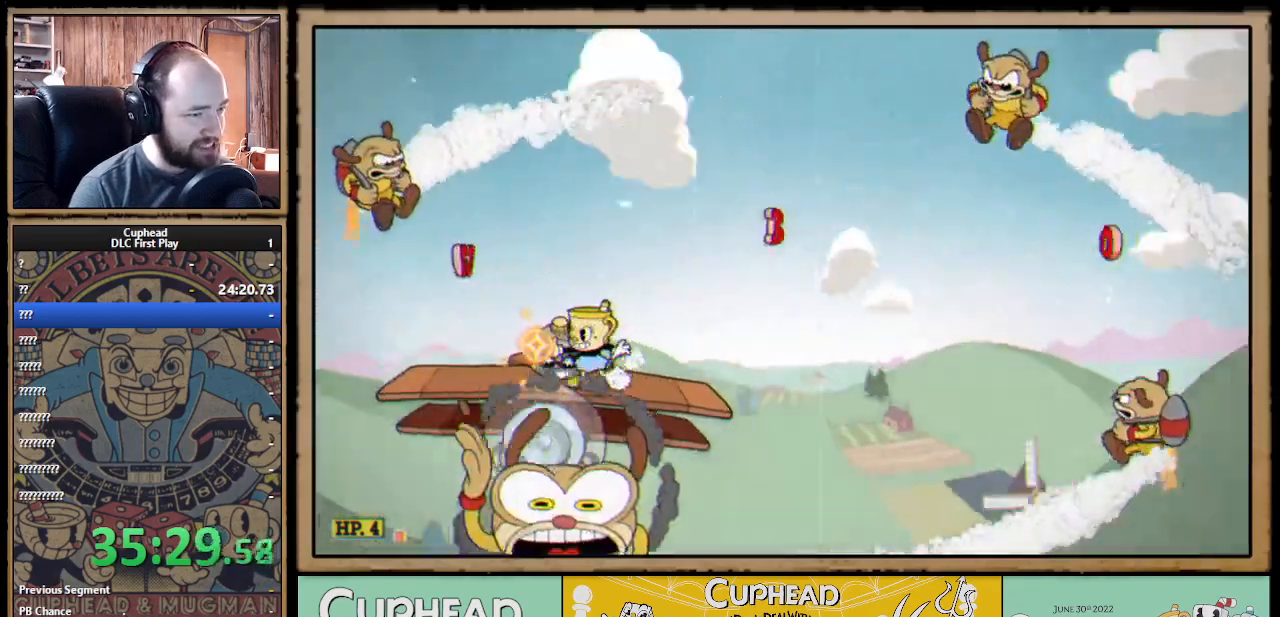
{"buttons": ["X"], "left_stick": "center", "right_stick": "center", "events": [[17, "left_stick", "center"], [133, "left_stick", "left"], [450, "X", "up"], [483, "X", "down"], [500, "left_stick", "center"]]}
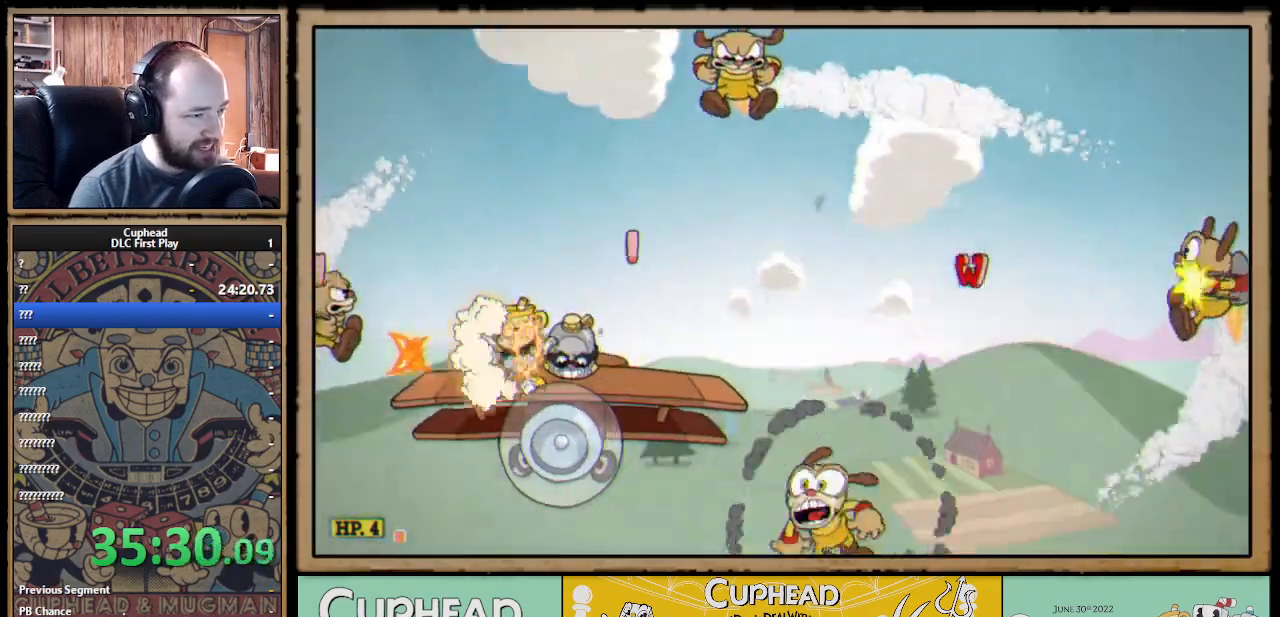
{"buttons": ["A", "X"], "left_stick": "left", "right_stick": "center", "events": [[150, "left_stick", "left"], [333, "A", "down"]]}
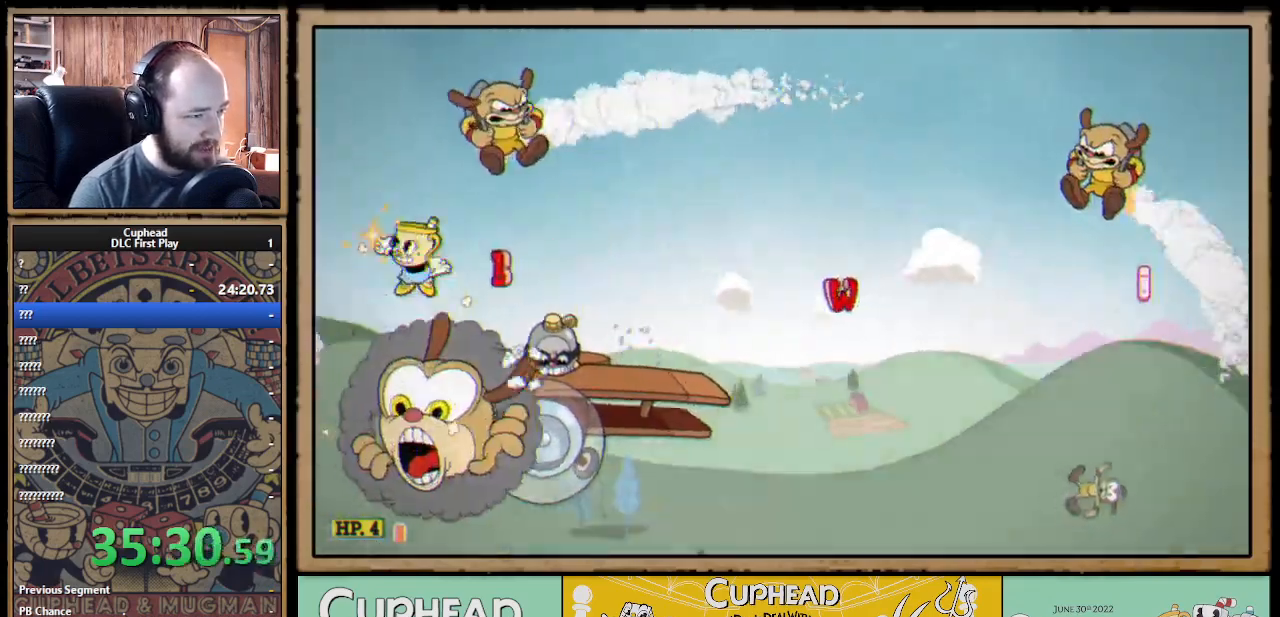
{"buttons": ["X"], "left_stick": "left", "right_stick": "center", "events": [[33, "left_stick", "right"], [83, "B", "down"], [183, "B", "up"], [217, "A", "up"], [417, "left_stick", "left"]]}
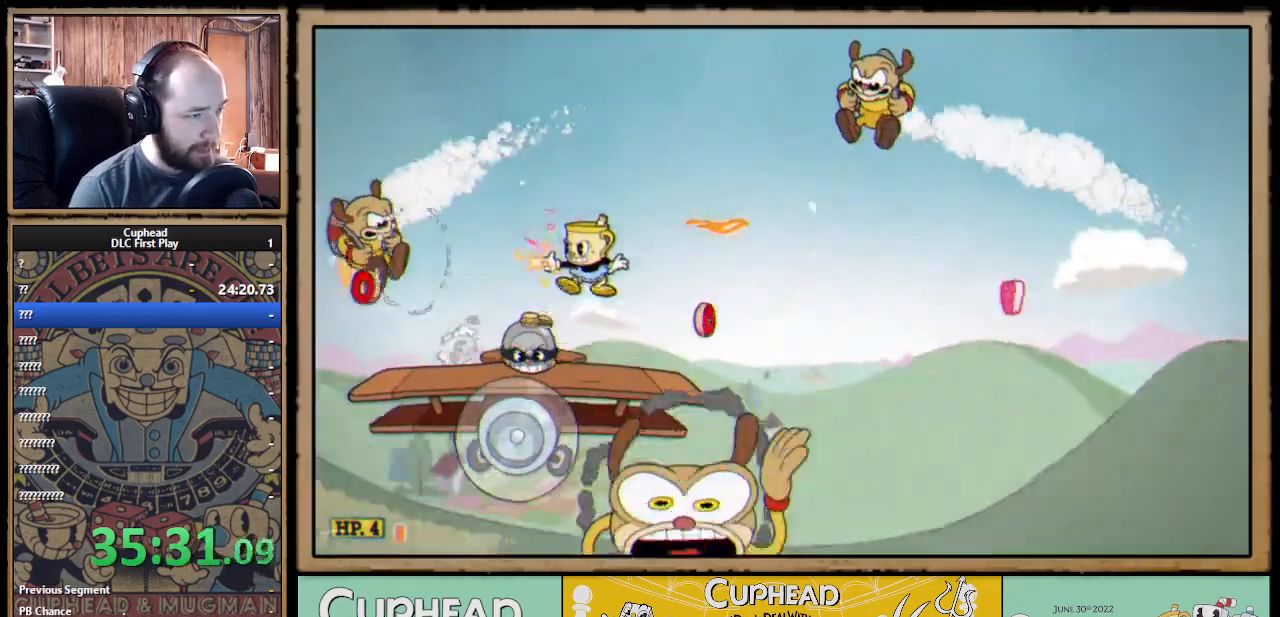
{"buttons": ["X"], "left_stick": "right", "right_stick": "center", "events": [[117, "left_stick", "center"], [267, "A", "down"], [333, "left_stick", "right"], [367, "A", "up"]]}
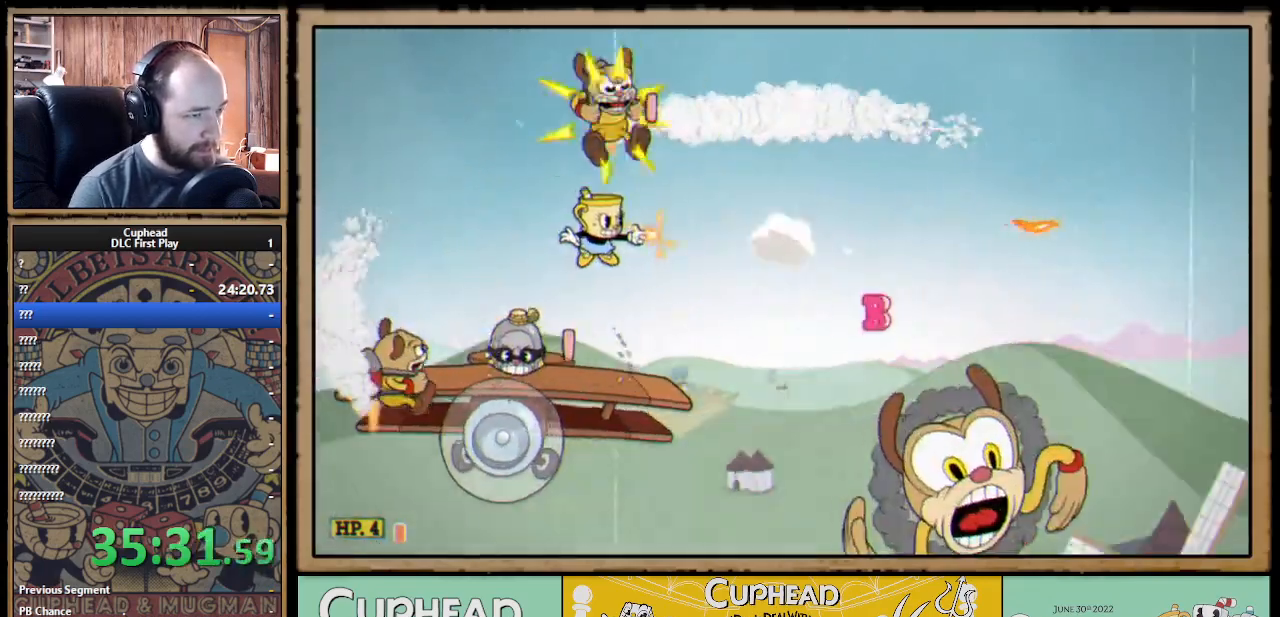
{"buttons": ["X"], "left_stick": "center", "right_stick": "center", "events": [[133, "left_stick", "center"], [283, "left_stick", "left"], [417, "left_stick", "center"]]}
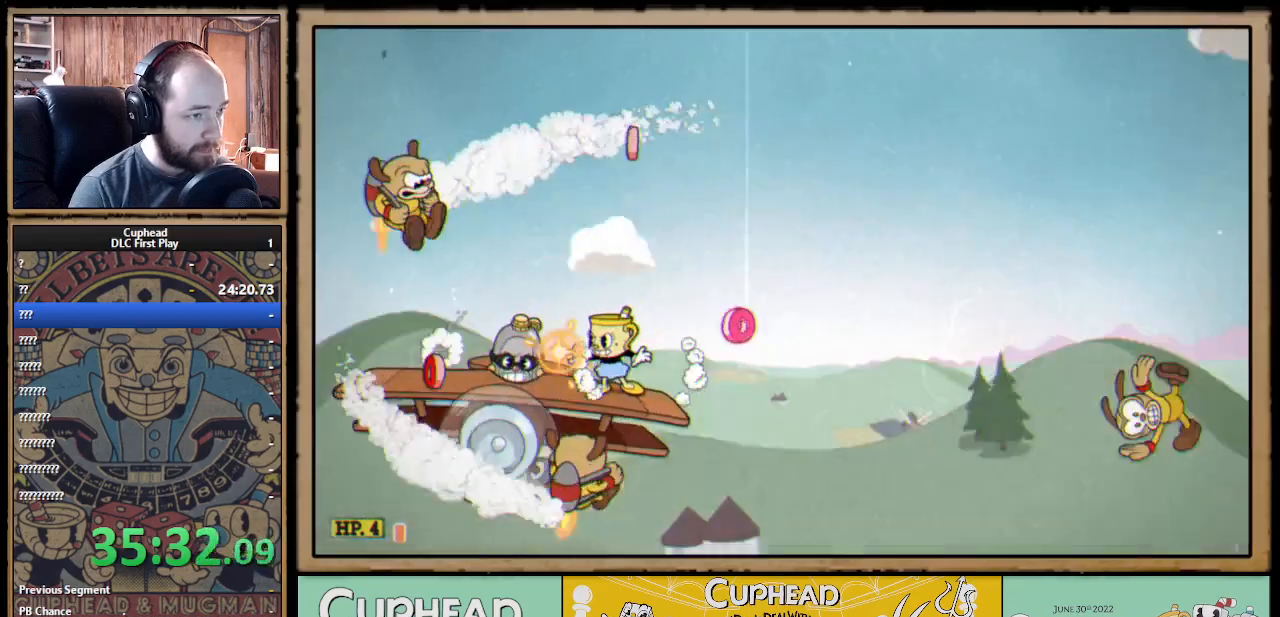
{"buttons": ["X"], "left_stick": "left", "right_stick": "center", "events": [[133, "left_stick", "left"], [383, "X", "up"], [467, "X", "down"]]}
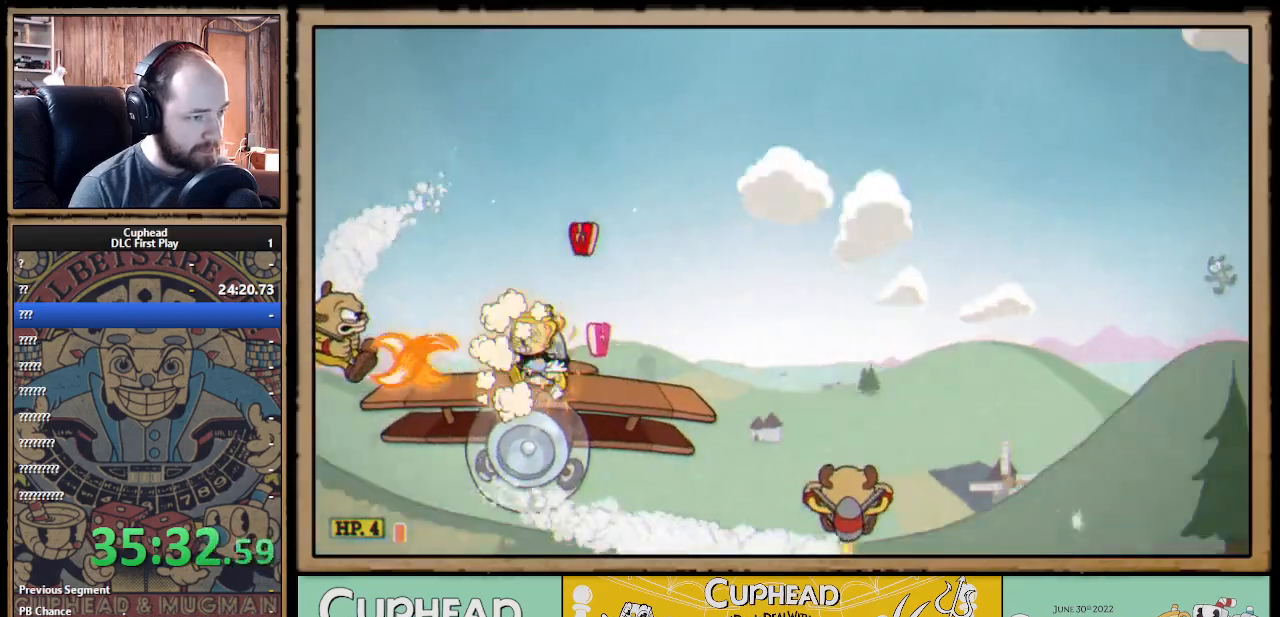
{"buttons": ["X"], "left_stick": "left", "right_stick": "center", "events": [[67, "A", "down"], [167, "A", "up"]]}
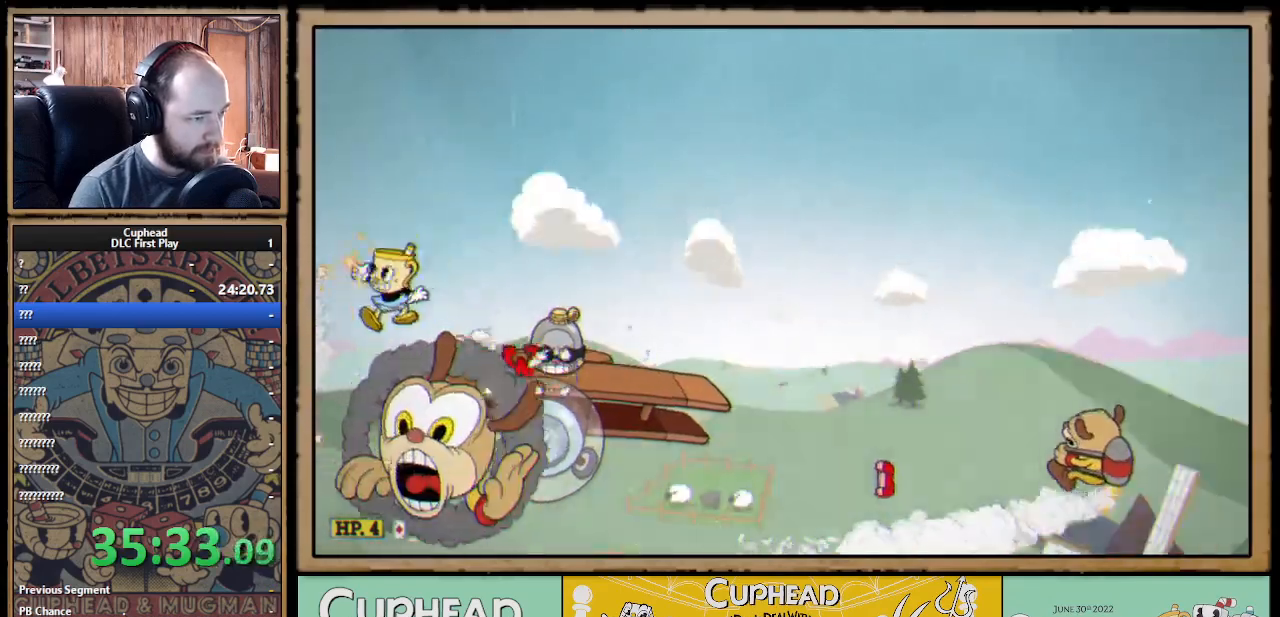
{"buttons": ["X"], "left_stick": "right", "right_stick": "center", "events": [[17, "left_stick", "right"], [50, "B", "down"], [133, "B", "up"]]}
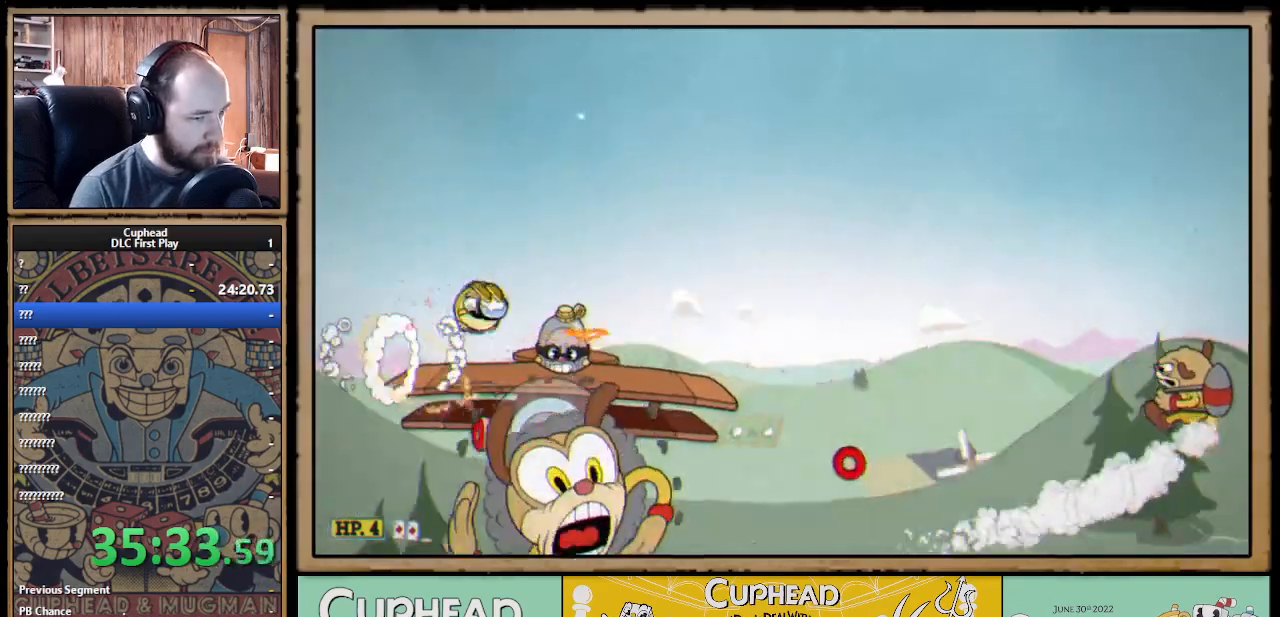
{"buttons": ["X"], "left_stick": "center", "right_stick": "center", "events": [[250, "A", "down"], [350, "A", "up"], [450, "left_stick", "center"]]}